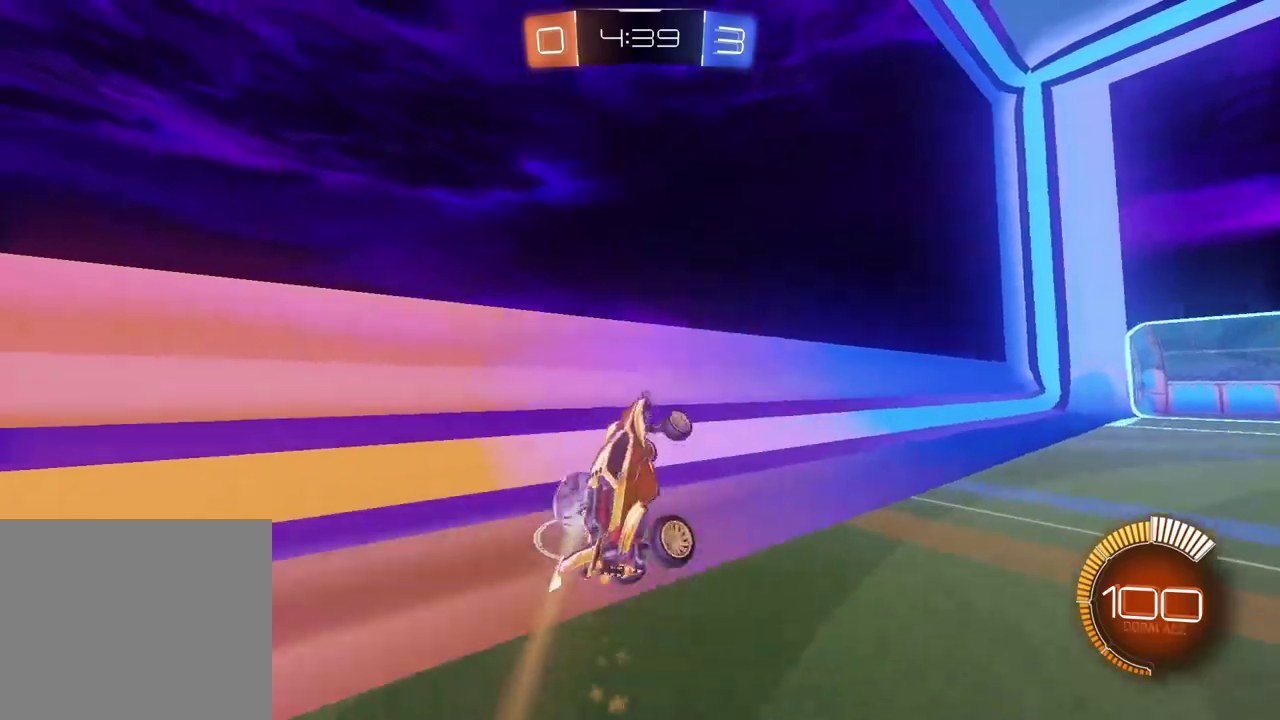
Gameplay with a controller (PlayStation layout); each line is a JSON object with the inputs held at the frame after it. "events" lists button and stick changes between this image and that frame as [ms after this image, input, new state], when the widget could be followed in between.
{"buttons": ["CIRCLE", "R2"], "left_stick": "up", "right_stick": "center"}
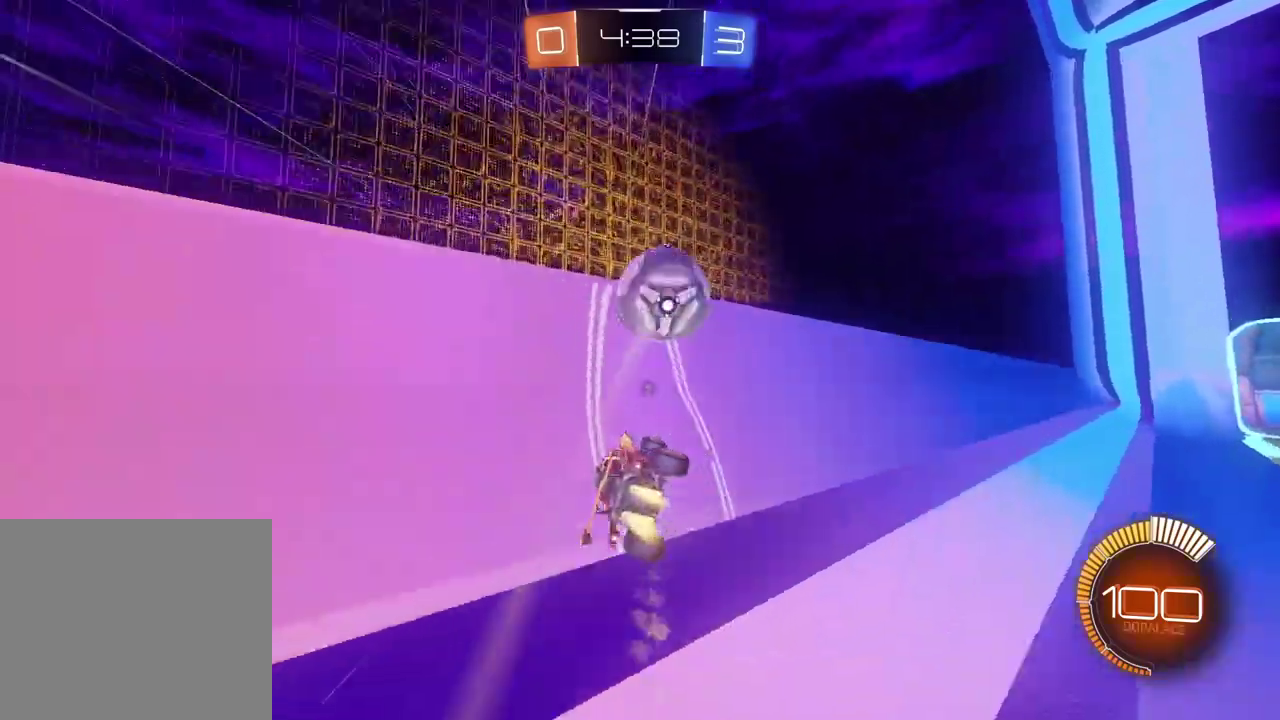
{"buttons": ["CIRCLE", "L1", "R2"], "left_stick": "down-right", "right_stick": "center"}
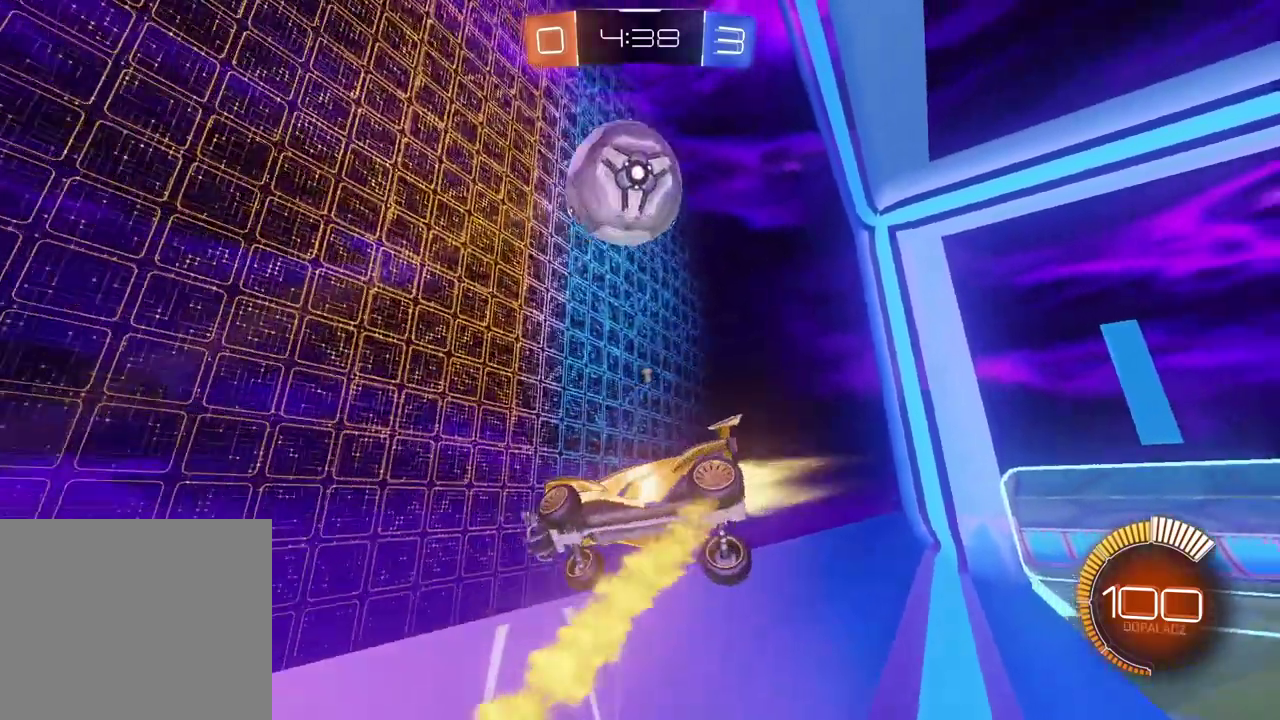
{"buttons": ["R2"], "left_stick": "center", "right_stick": "center"}
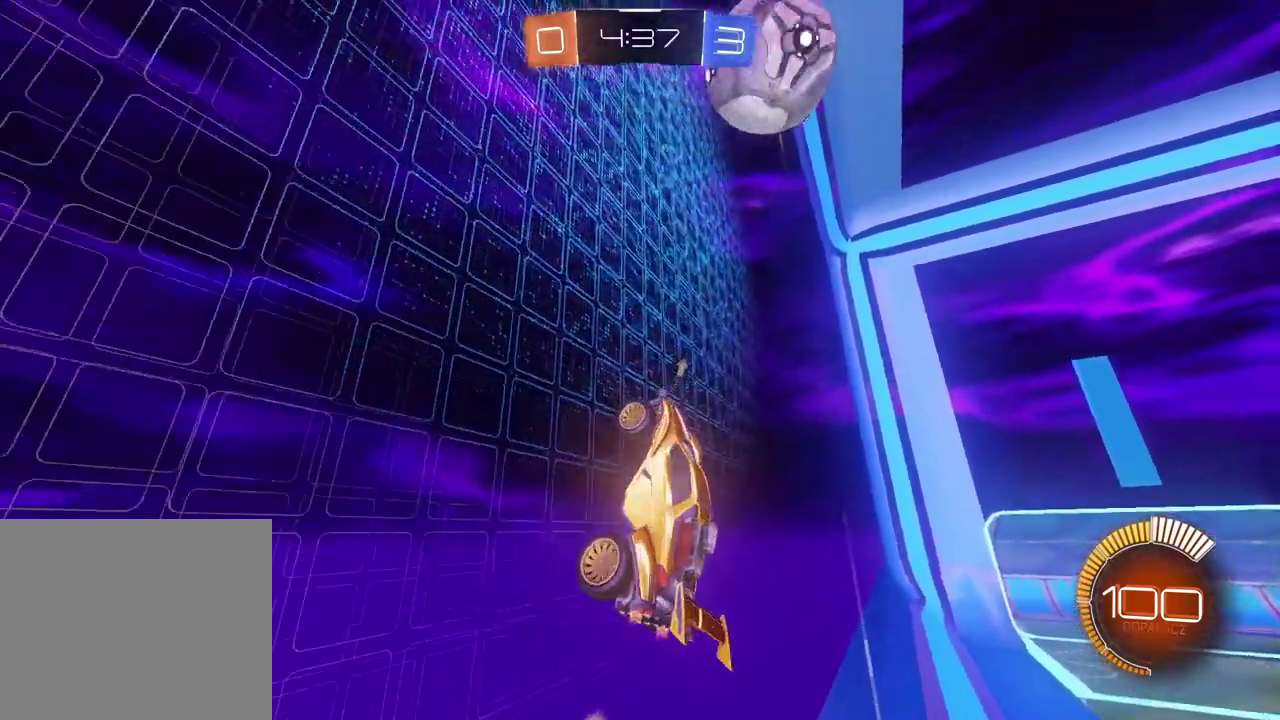
{"buttons": ["L1", "R2"], "left_stick": "right", "right_stick": "center", "events": [[50, "TRIANGLE", "down"], [167, "TRIANGLE", "up"], [250, "left_stick", "up-right"], [300, "left_stick", "right"], [333, "CIRCLE", "down"], [450, "CIRCLE", "up"], [500, "L1", "down"]]}
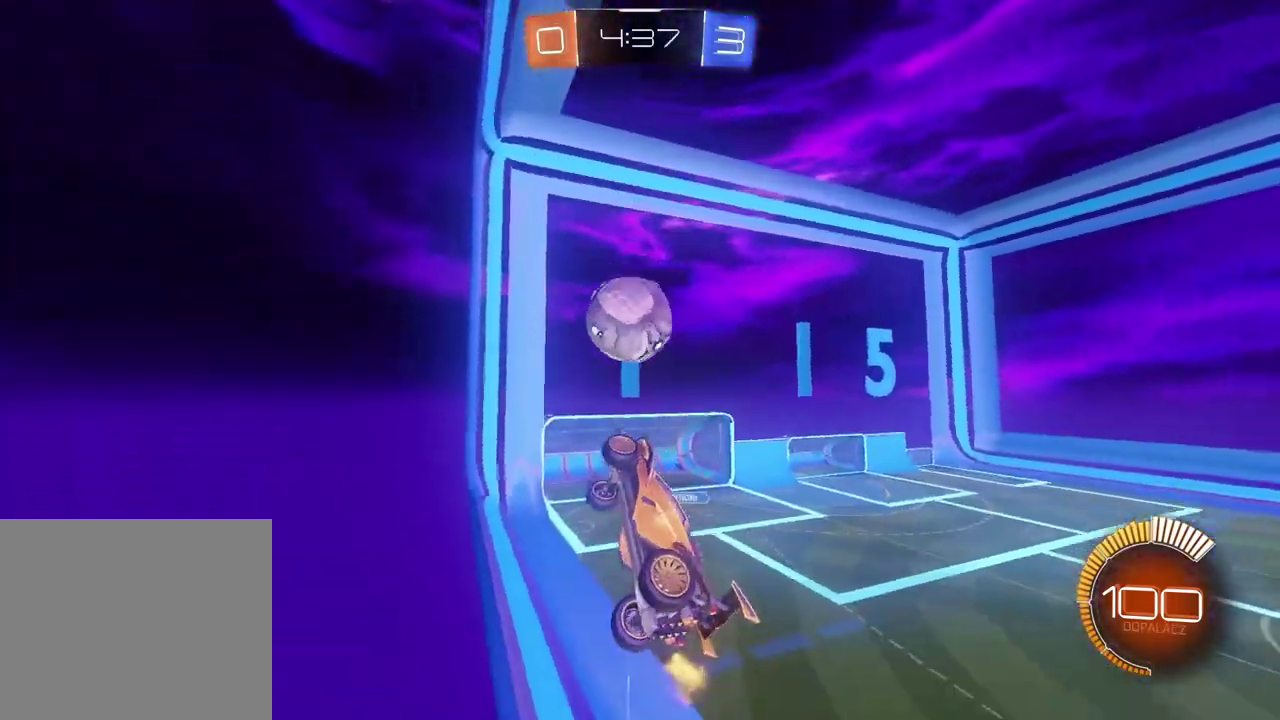
{"buttons": ["CIRCLE", "R2"], "left_stick": "center", "right_stick": "center", "events": [[300, "CIRCLE", "down"], [300, "L1", "up"], [450, "left_stick", "center"]]}
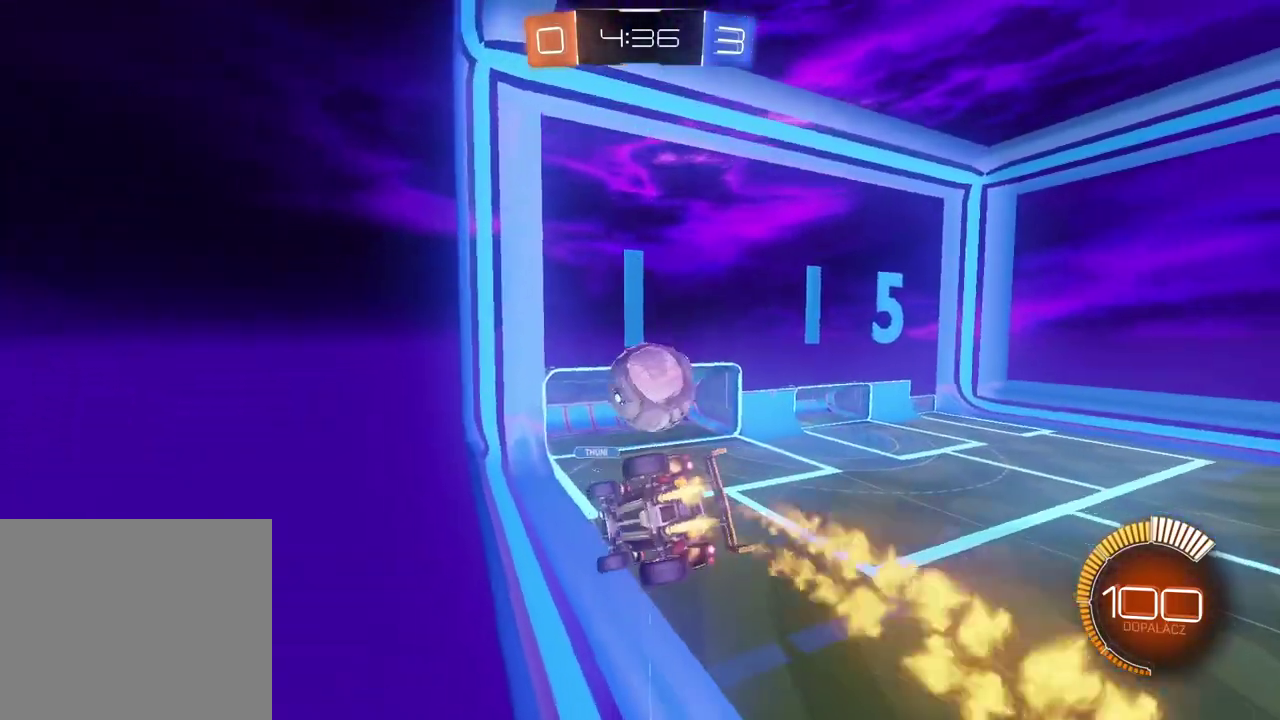
{"buttons": ["TRIANGLE"], "left_stick": "center", "right_stick": "center", "events": [[17, "left_stick", "down-left"], [117, "CROSS", "down"], [133, "L1", "down"], [267, "CIRCLE", "up"], [283, "L1", "up"], [300, "CROSS", "up"], [300, "R2", "up"], [317, "left_stick", "center"], [500, "TRIANGLE", "down"]]}
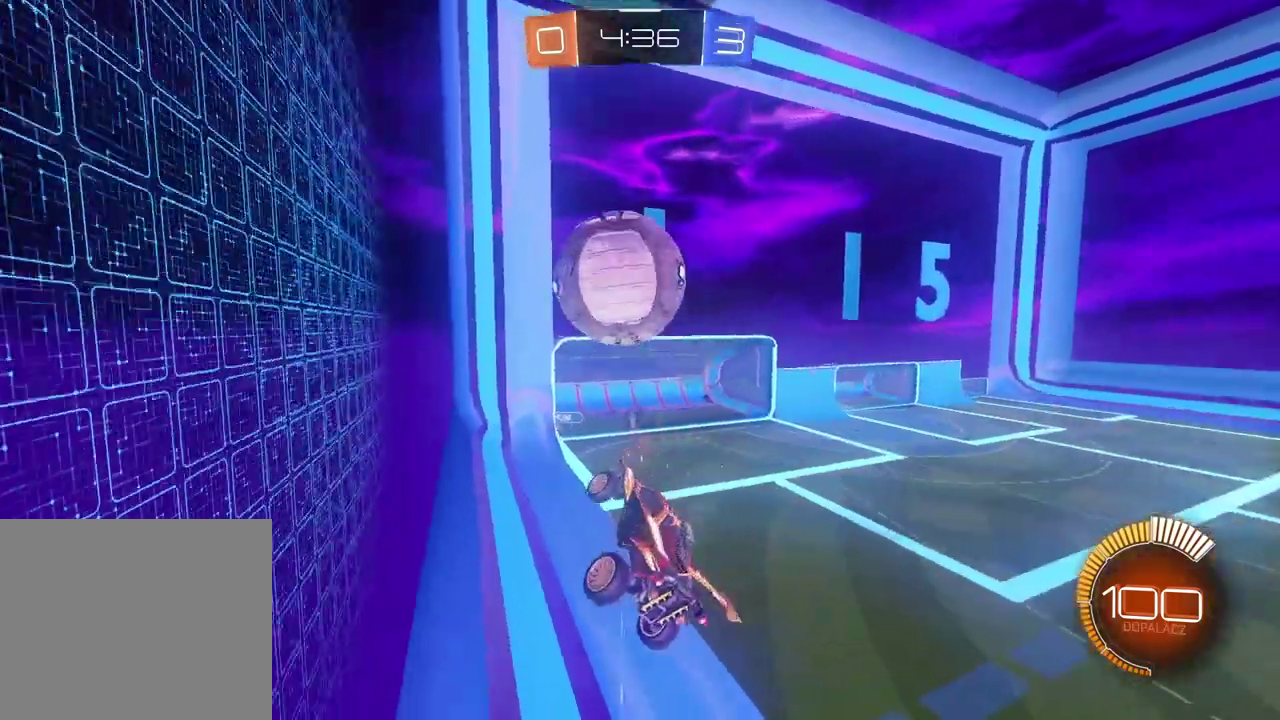
{"buttons": ["CIRCLE", "R2"], "left_stick": "right", "right_stick": "center", "events": [[17, "left_stick", "up-left"], [83, "TRIANGLE", "up"], [167, "left_stick", "center"], [283, "CIRCLE", "down"], [283, "R2", "down"], [467, "left_stick", "right"]]}
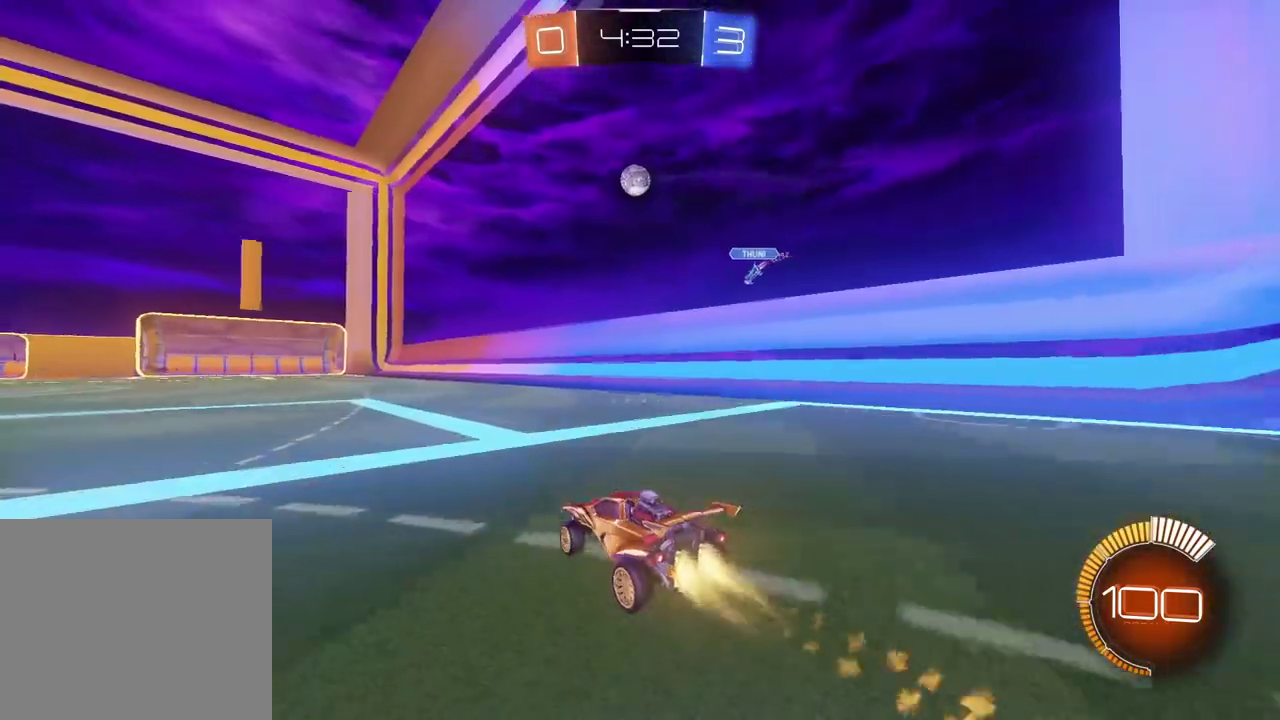
{"buttons": ["CIRCLE", "R2"], "left_stick": "center", "right_stick": "center", "events": [[83, "CIRCLE", "up"], [133, "left_stick", "center"], [150, "CIRCLE", "down"], [200, "TRIANGLE", "down"], [217, "left_stick", "right"], [367, "left_stick", "center"], [400, "TRIANGLE", "up"]]}
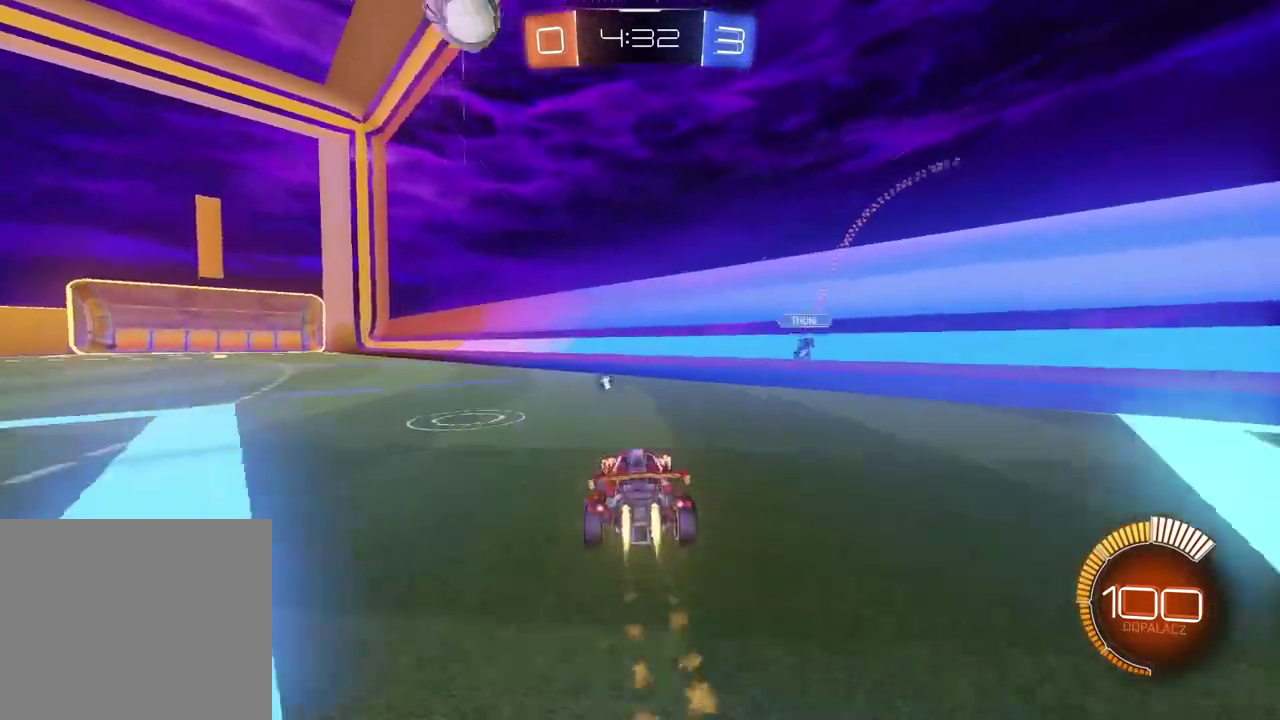
{"buttons": ["CIRCLE", "TRIANGLE", "L1", "R2"], "left_stick": "down-left", "right_stick": "center", "events": [[67, "left_stick", "right"], [100, "CIRCLE", "up"], [250, "left_stick", "center"], [267, "CIRCLE", "down"], [367, "left_stick", "down-left"], [433, "TRIANGLE", "down"], [450, "L1", "down"]]}
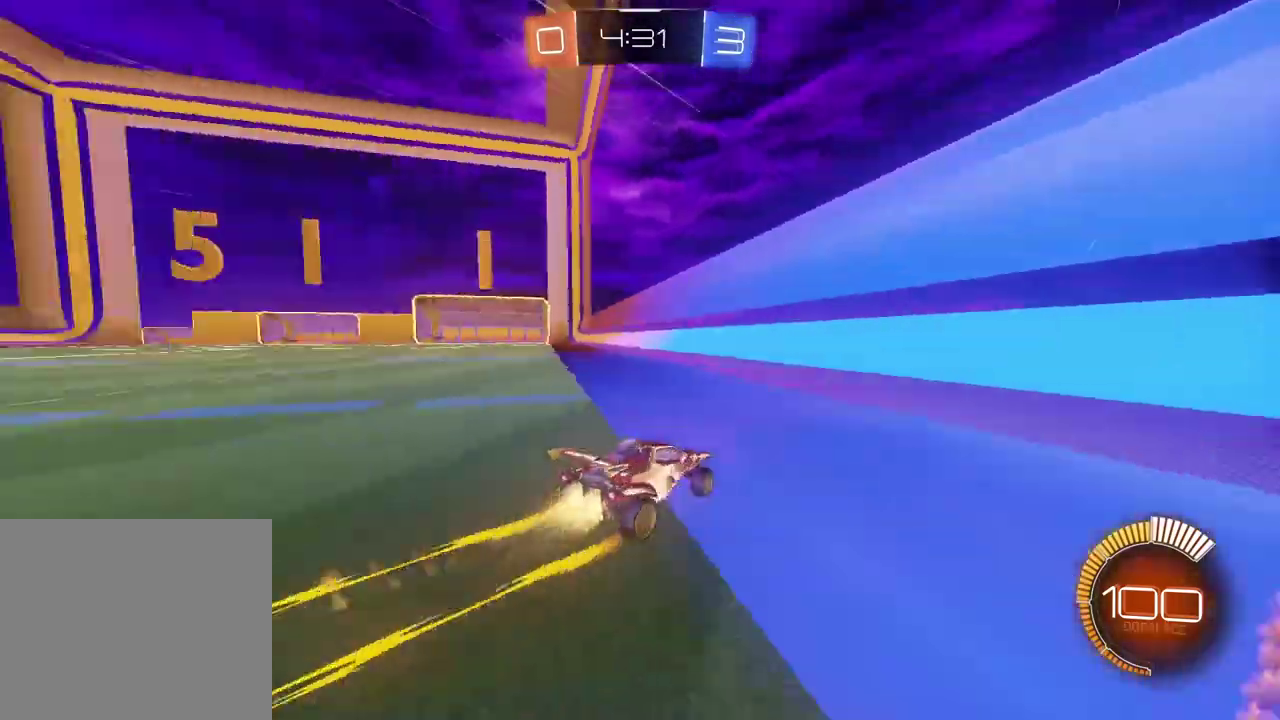
{"buttons": ["CIRCLE", "R2"], "left_stick": "center", "right_stick": "center", "events": [[33, "TRIANGLE", "up"], [33, "left_stick", "left"], [50, "L1", "up"], [133, "left_stick", "center"]]}
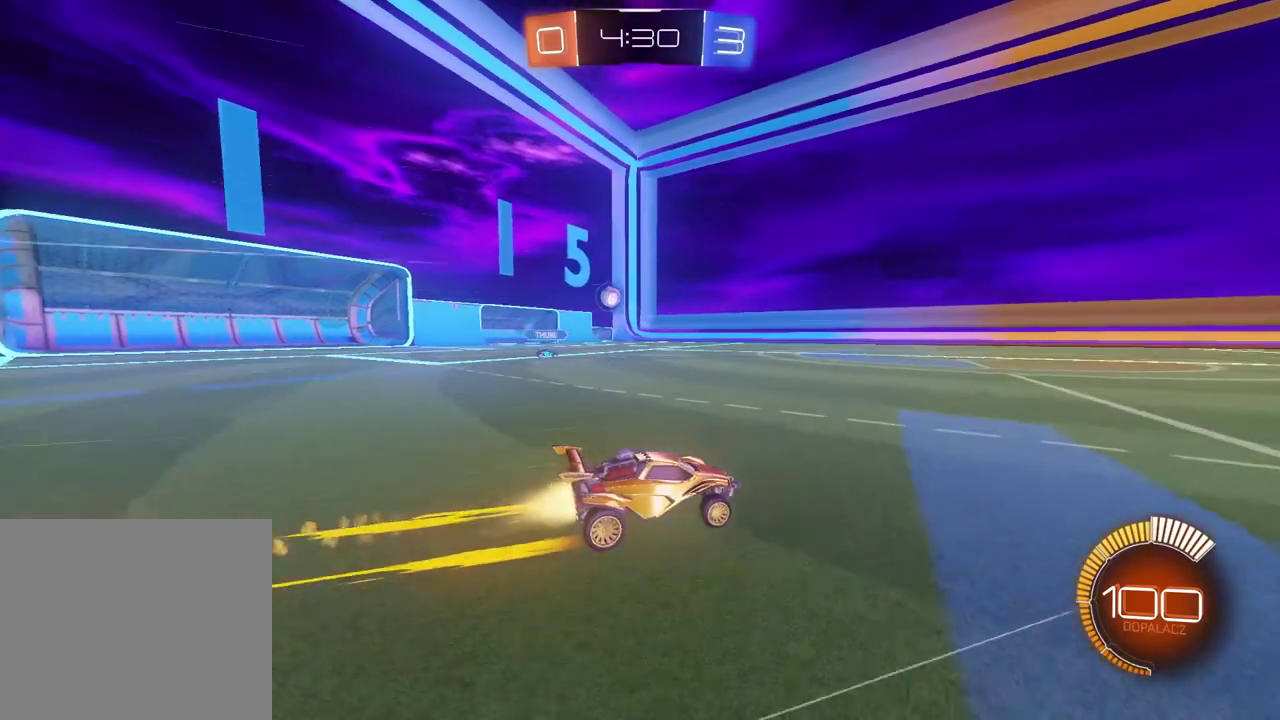
{"buttons": ["CIRCLE", "R2"], "left_stick": "center", "right_stick": "center", "events": [[83, "left_stick", "right"], [233, "CIRCLE", "up"], [317, "left_stick", "center"], [417, "CIRCLE", "down"]]}
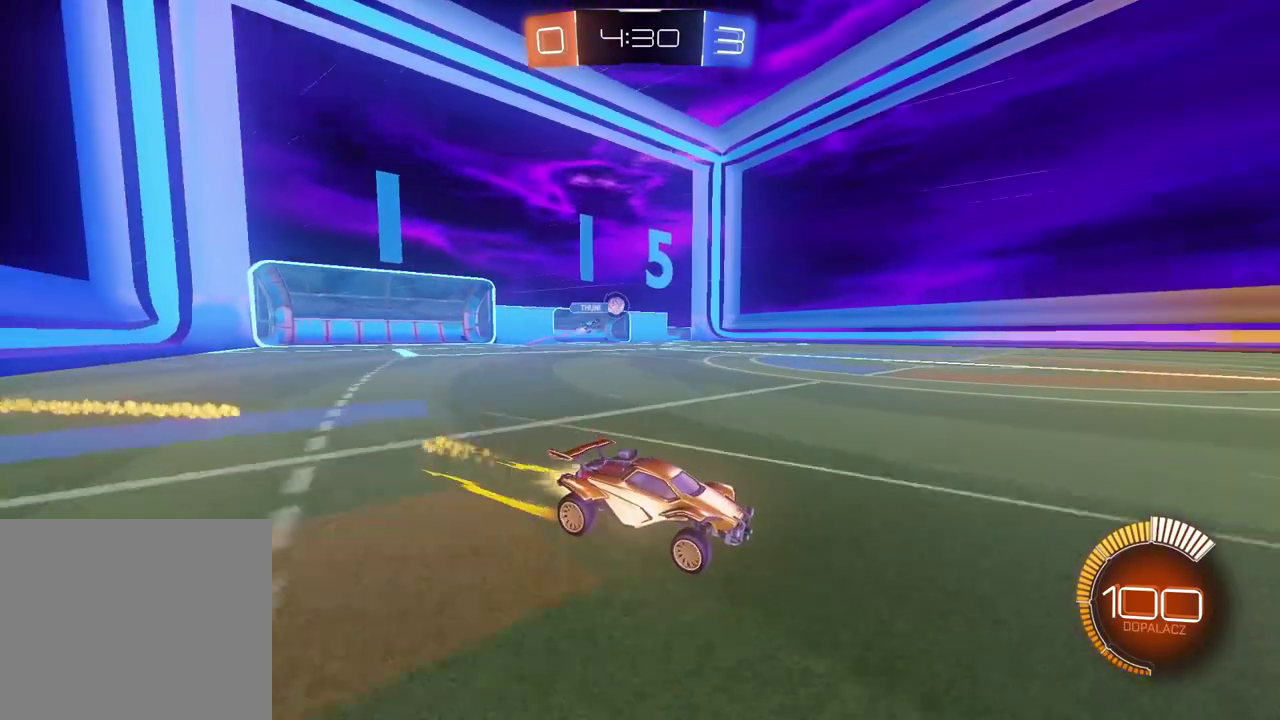
{"buttons": ["R2"], "left_stick": "left", "right_stick": "center", "events": [[200, "CIRCLE", "up"], [317, "left_stick", "left"]]}
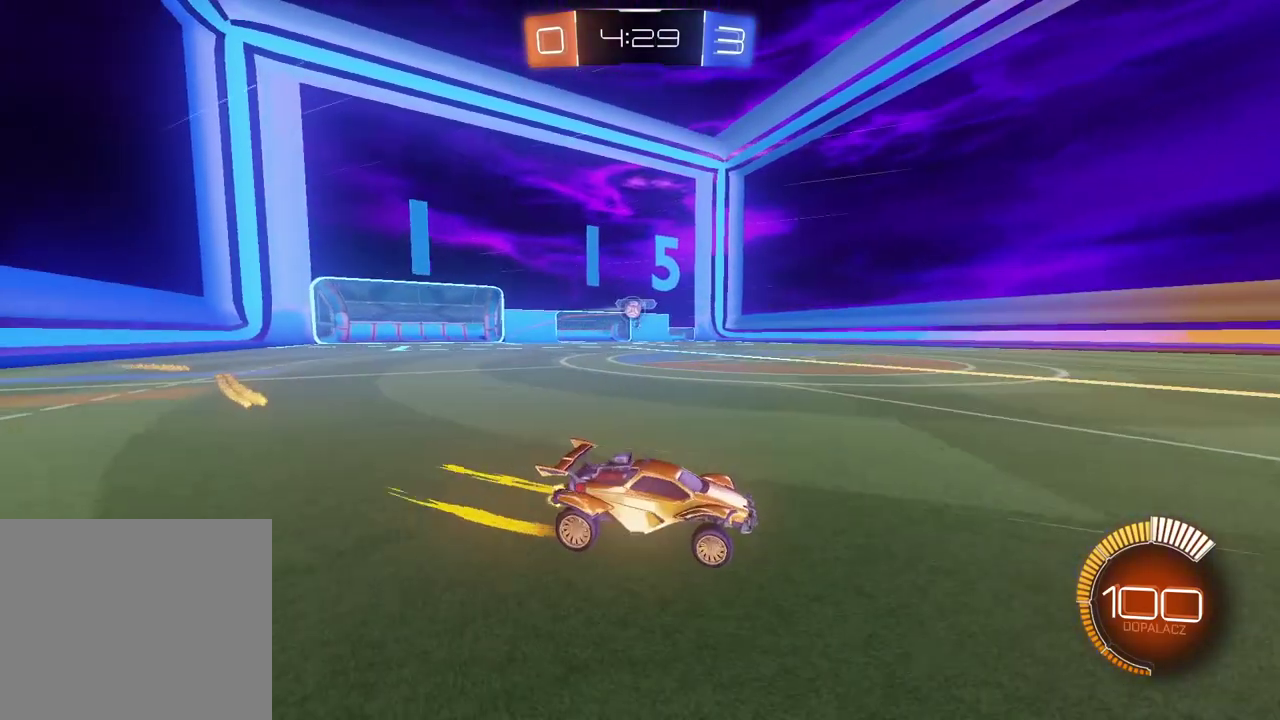
{"buttons": ["L2"], "left_stick": "left", "right_stick": "center", "events": [[283, "CIRCLE", "down"], [367, "CIRCLE", "up"], [417, "R2", "up"], [433, "L2", "down"]]}
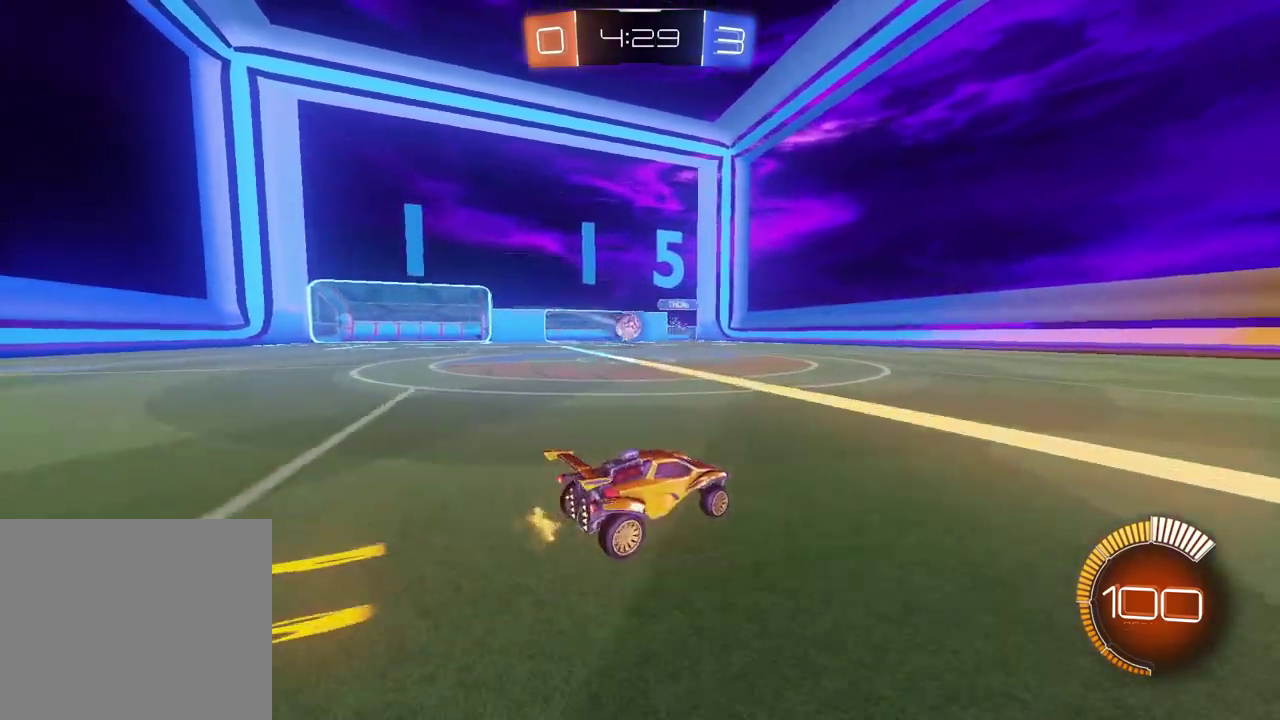
{"buttons": ["CROSS", "CIRCLE", "L2", "R2"], "left_stick": "up-right", "right_stick": "center", "events": [[17, "L2", "up"], [200, "R2", "down"], [200, "left_stick", "center"], [233, "CIRCLE", "down"], [267, "CROSS", "down"], [317, "left_stick", "down"], [383, "CROSS", "up"], [450, "L2", "down"], [467, "CROSS", "down"], [467, "left_stick", "up-right"]]}